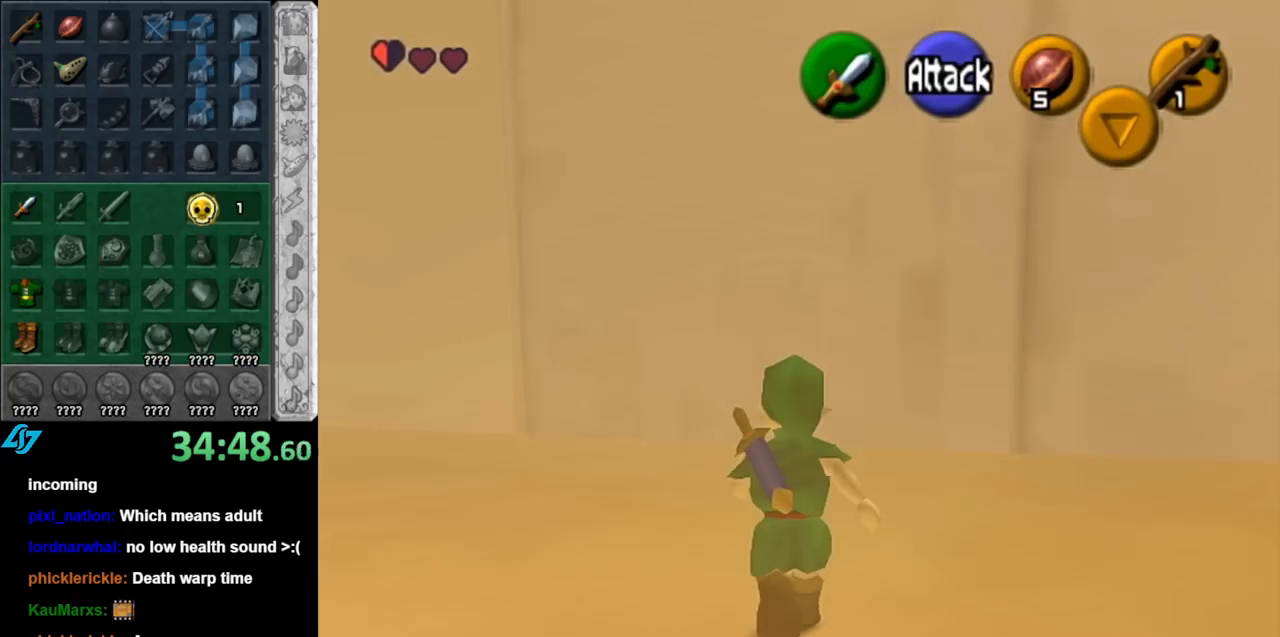
Gameplay with a controller (Nintendo layout); each line is a JSON object with the inputs held at the frame after it. "events" lists button and stick changes between this image and that frame as [ms after this image, input, new state], when the widget could be followed in between. Not read: L3 R3.
{"buttons": [], "left_stick": "left", "right_stick": "center", "events": [[250, "left_stick", "left"]]}
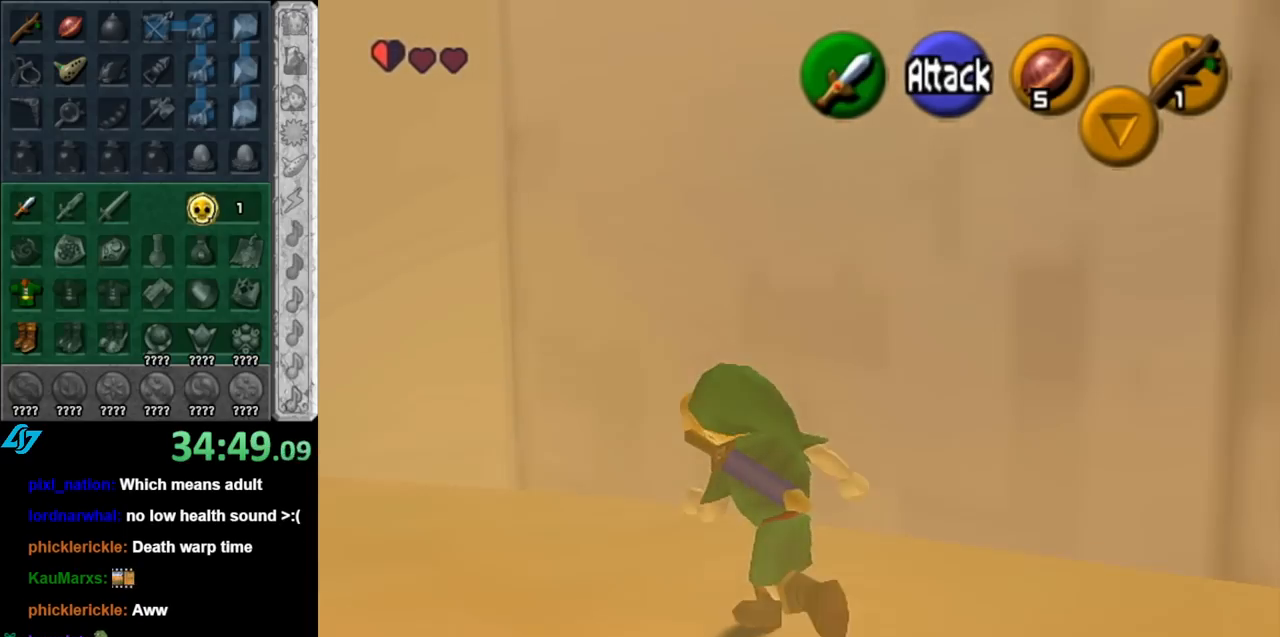
{"buttons": [], "left_stick": "left", "right_stick": "center", "events": [[100, "A", "down"], [217, "A", "up"], [317, "A", "down"], [433, "A", "up"]]}
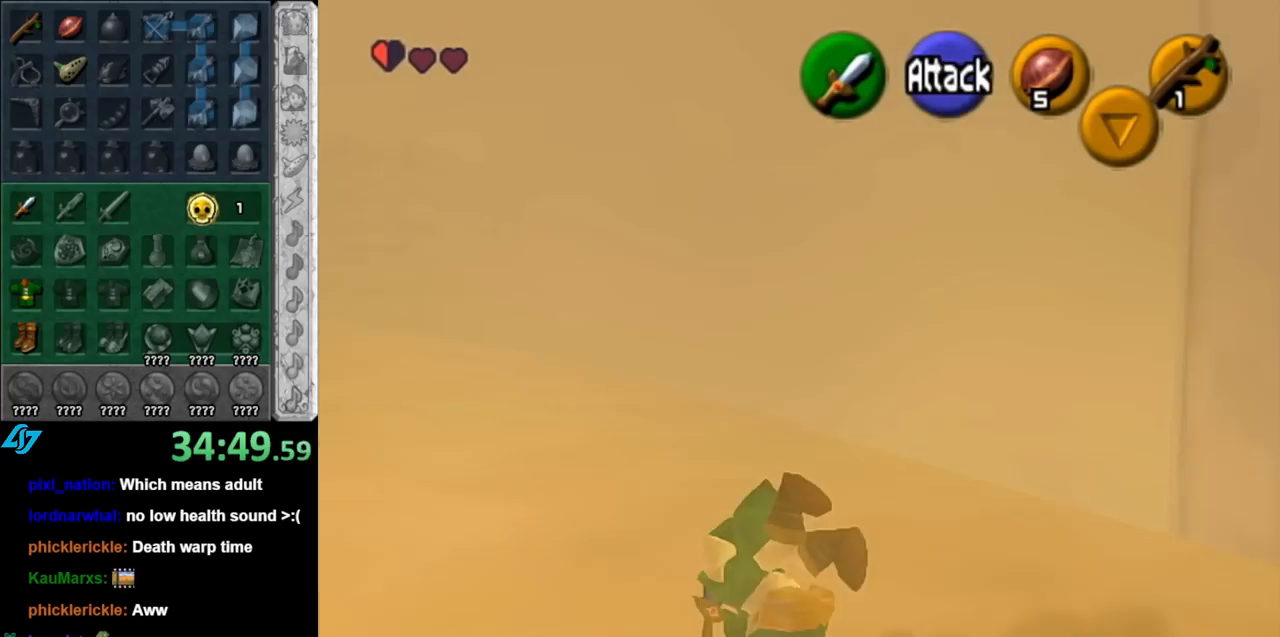
{"buttons": [], "left_stick": "up", "right_stick": "center", "events": [[33, "A", "down"], [83, "left_stick", "up-left"], [117, "A", "up"], [183, "left_stick", "up"]]}
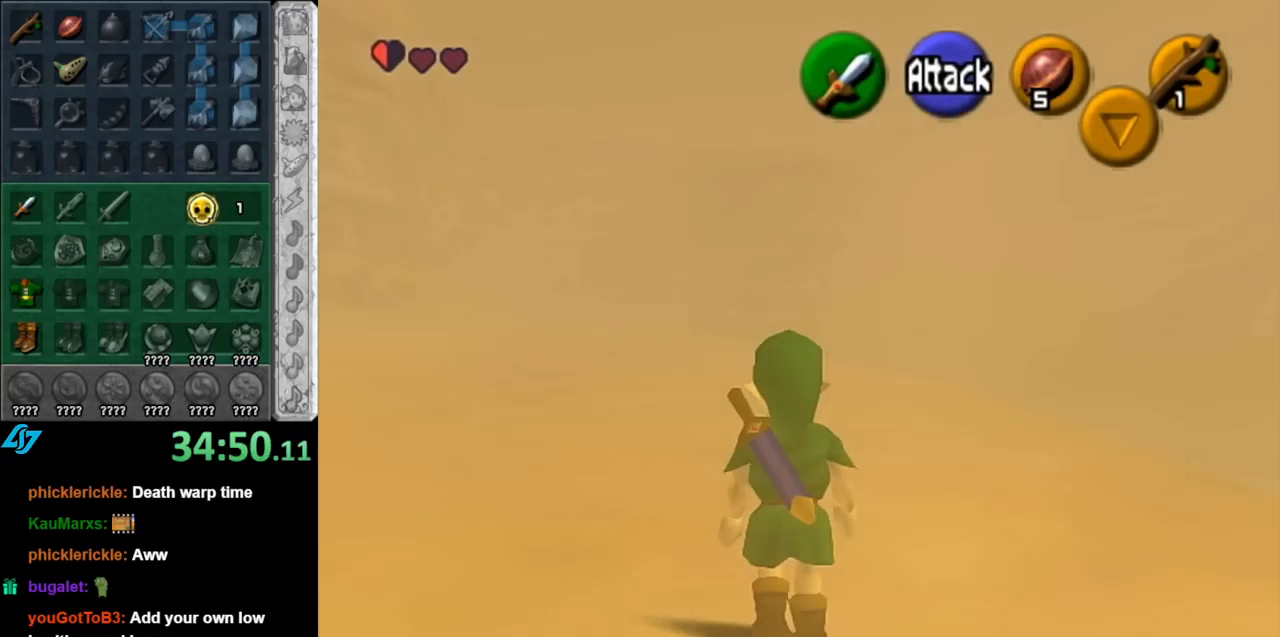
{"buttons": [], "left_stick": "up", "right_stick": "center", "events": [[33, "A", "down"], [150, "A", "up"], [250, "A", "down"], [367, "A", "up"]]}
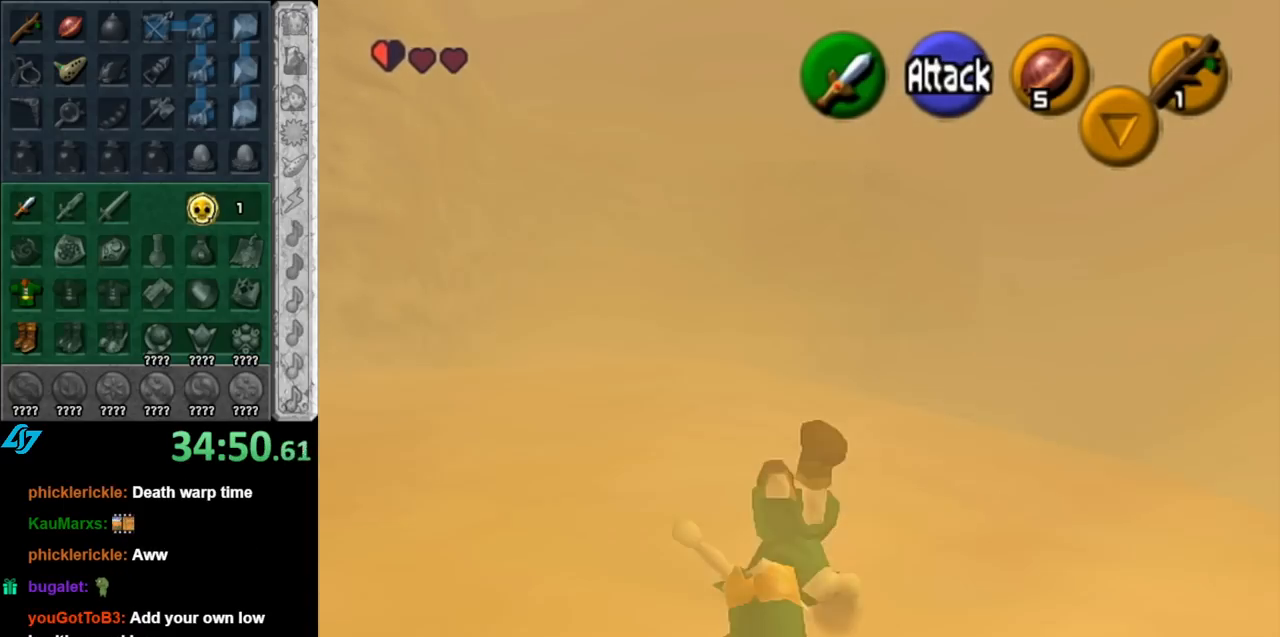
{"buttons": [], "left_stick": "up", "right_stick": "center", "events": []}
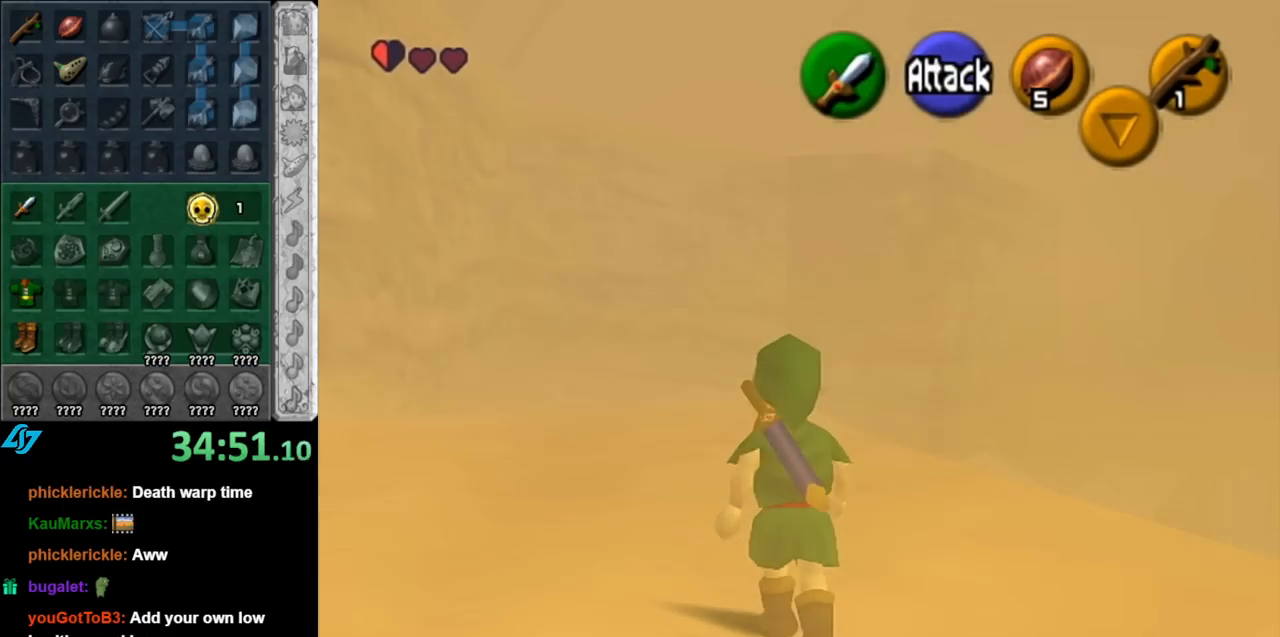
{"buttons": [], "left_stick": "up", "right_stick": "center", "events": []}
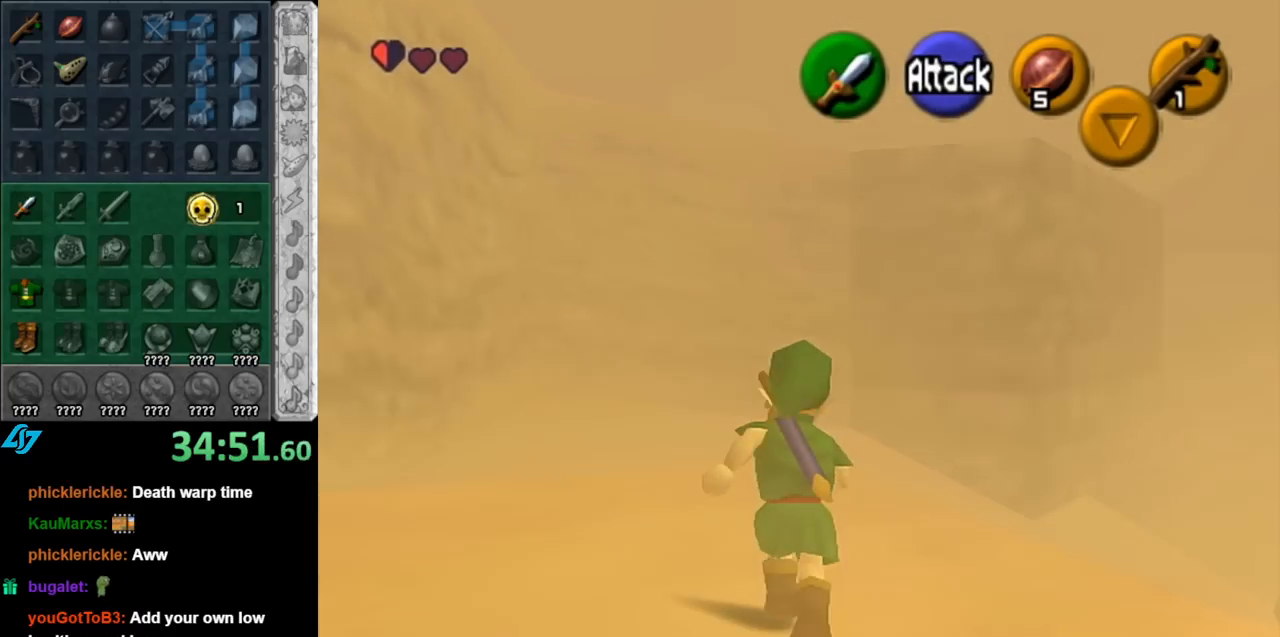
{"buttons": [], "left_stick": "up-right", "right_stick": "center", "events": [[367, "left_stick", "up-right"]]}
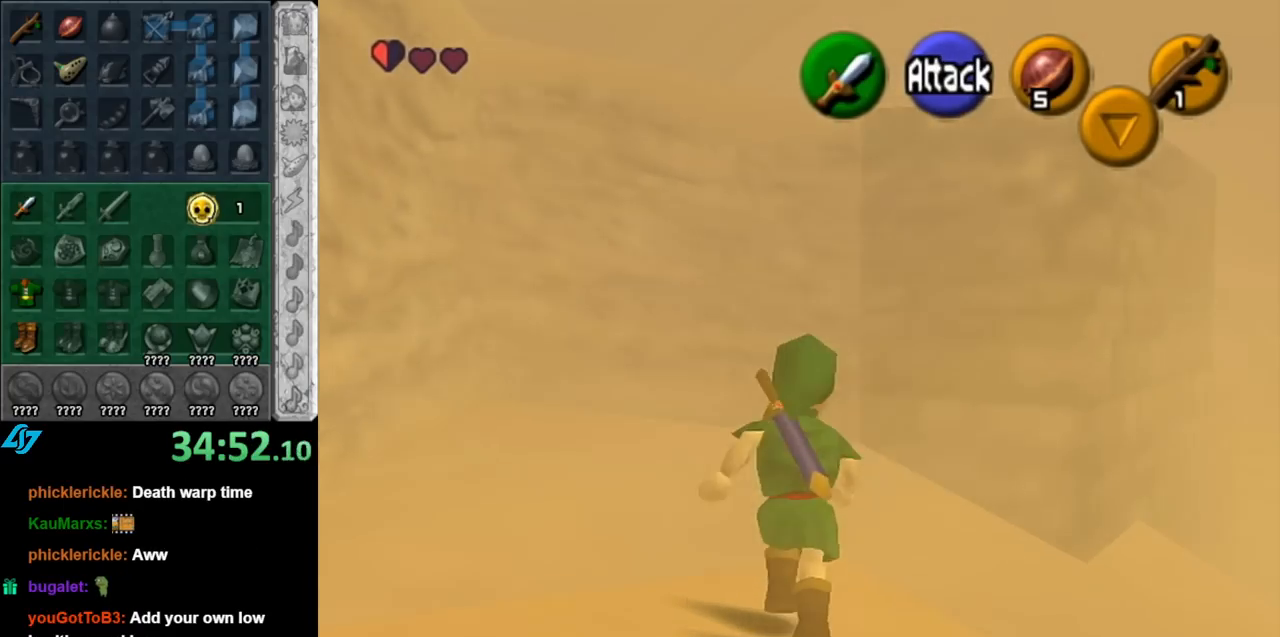
{"buttons": [], "left_stick": "up", "right_stick": "center", "events": [[433, "left_stick", "up"]]}
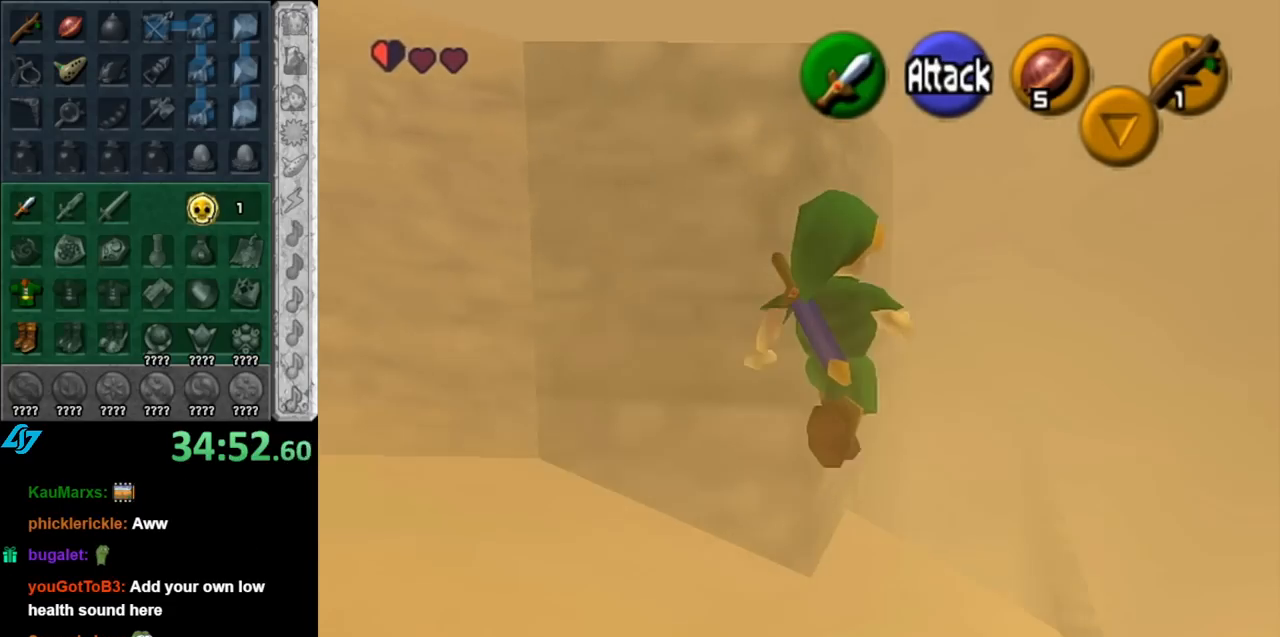
{"buttons": [], "left_stick": "center", "right_stick": "center", "events": [[217, "left_stick", "center"]]}
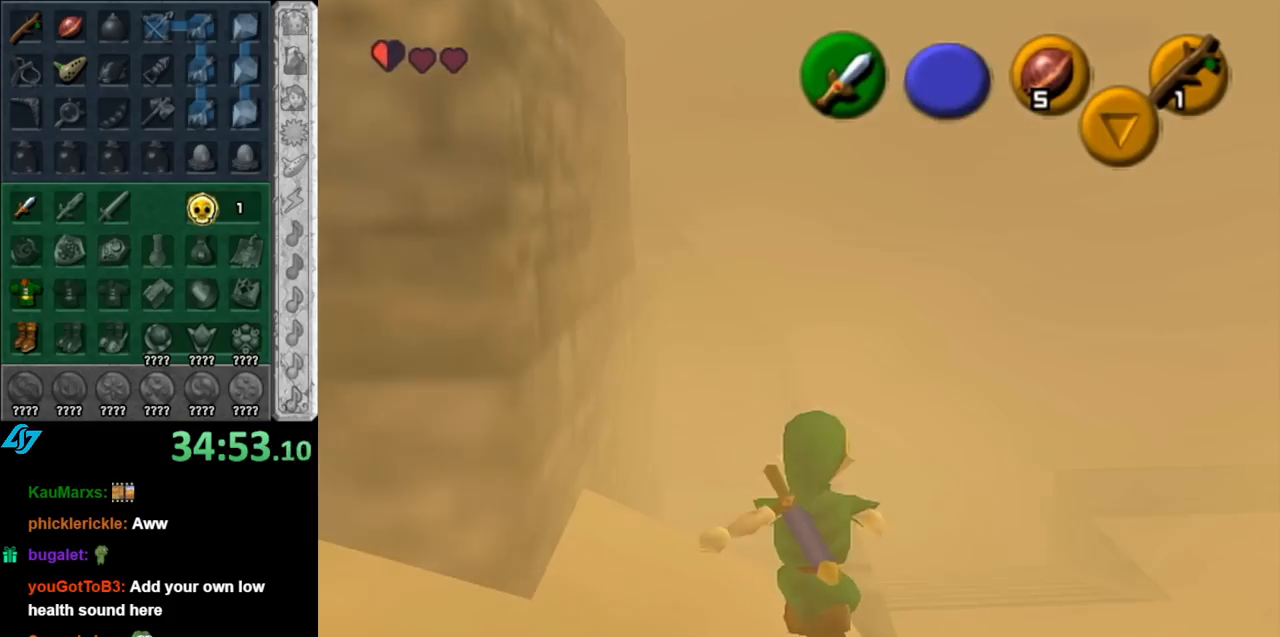
{"buttons": [], "left_stick": "up-right", "right_stick": "center", "events": [[350, "left_stick", "up-right"]]}
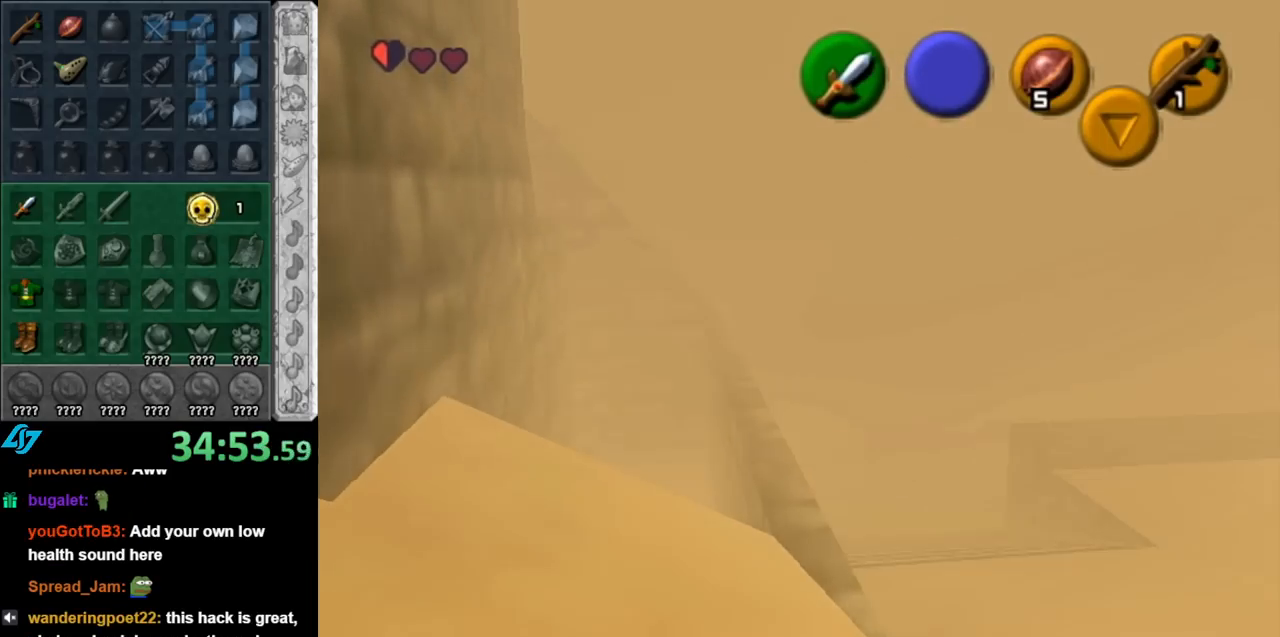
{"buttons": [], "left_stick": "up", "right_stick": "center", "events": [[100, "left_stick", "up"]]}
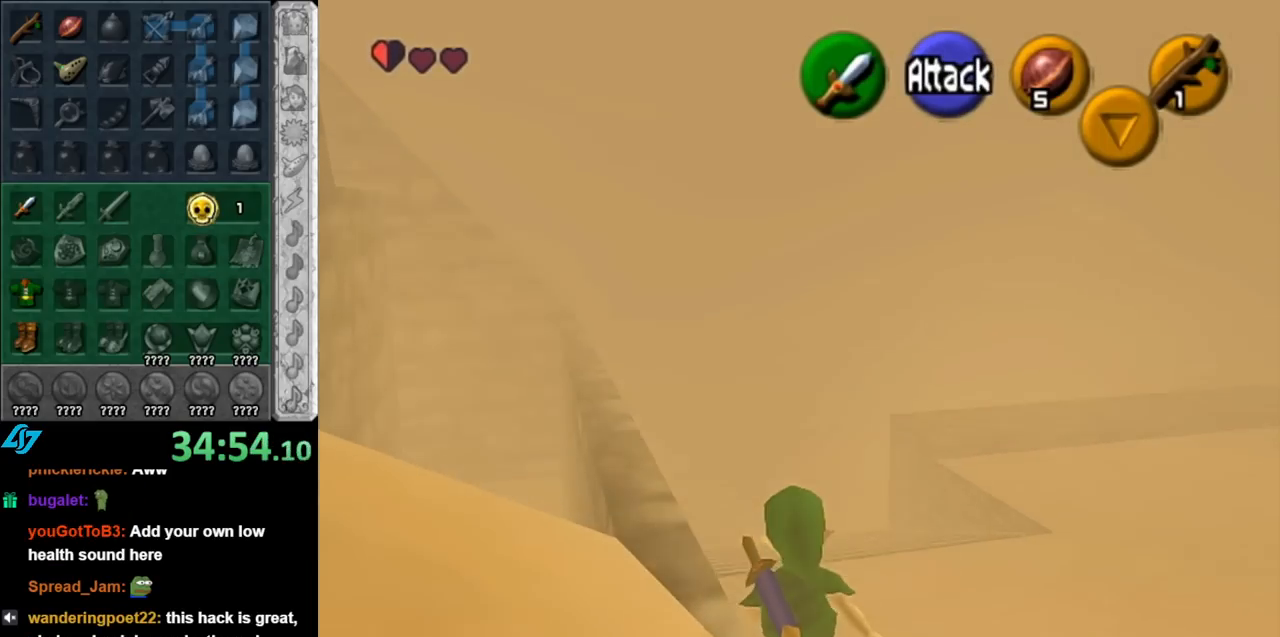
{"buttons": [], "left_stick": "center", "right_stick": "center", "events": [[83, "left_stick", "center"]]}
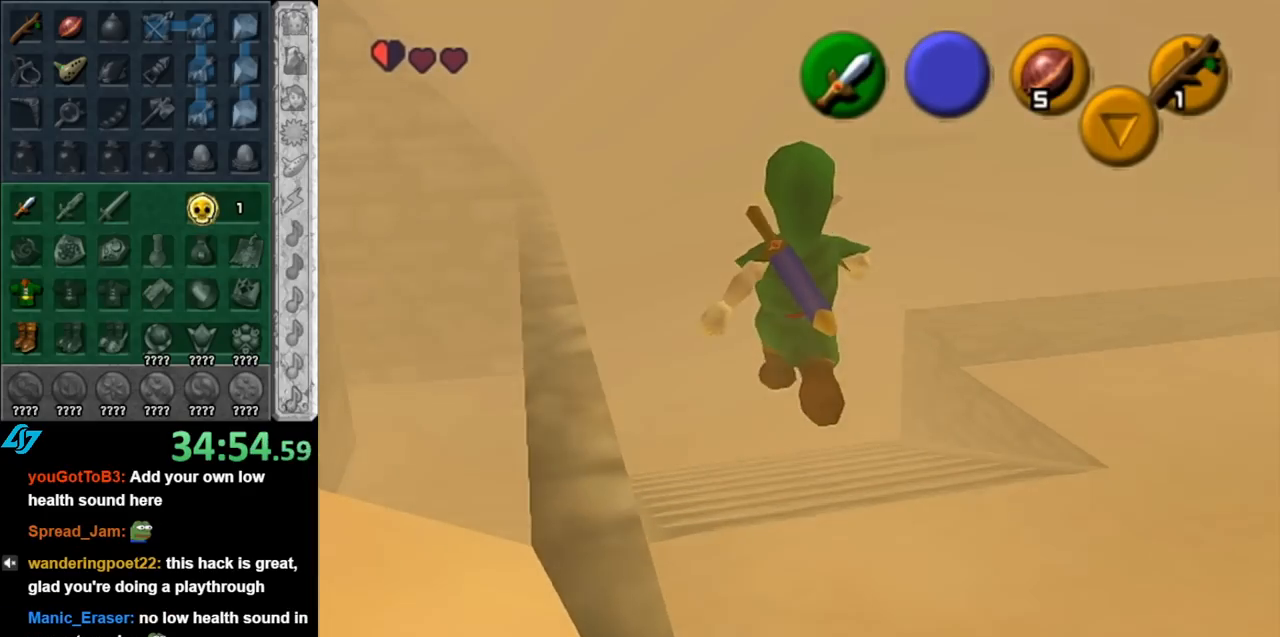
{"buttons": [], "left_stick": "right", "right_stick": "center", "events": [[350, "left_stick", "right"]]}
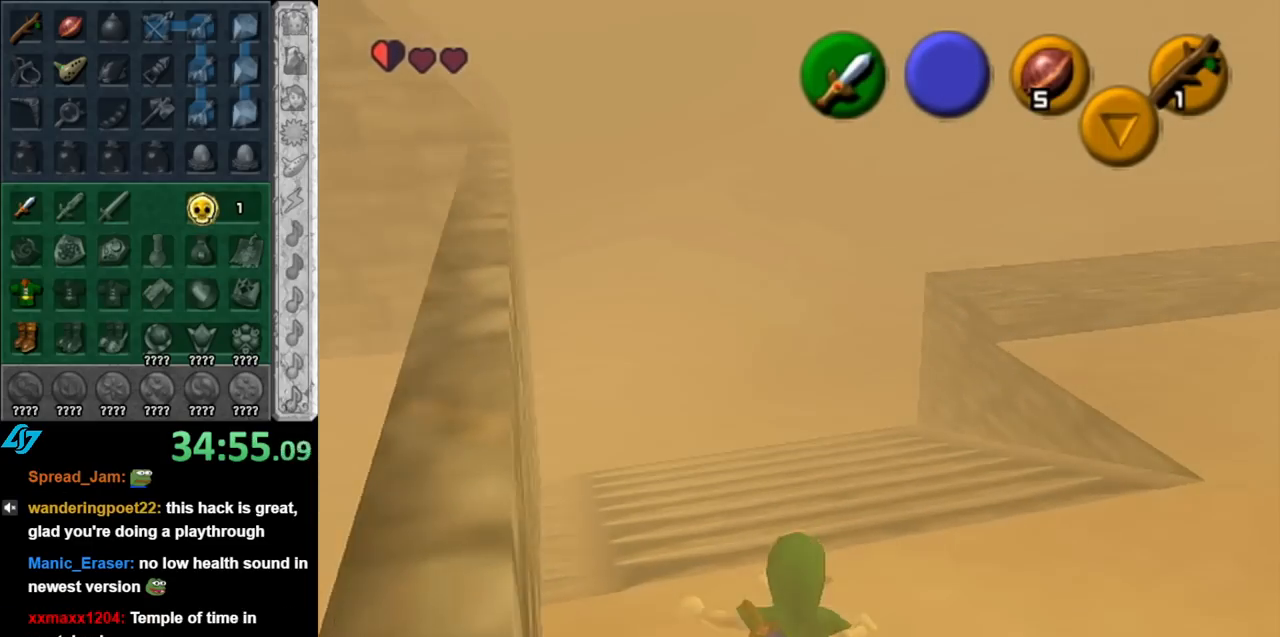
{"buttons": ["A"], "left_stick": "up-right", "right_stick": "center", "events": [[183, "left_stick", "up-right"], [367, "A", "down"]]}
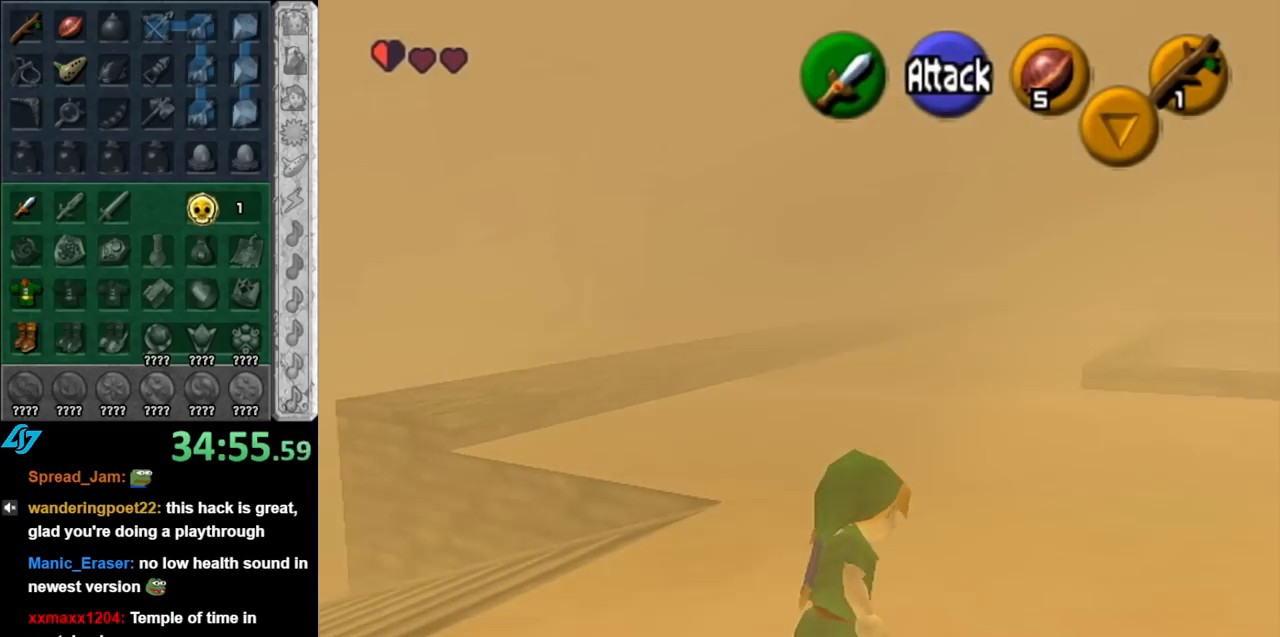
{"buttons": [], "left_stick": "down-right", "right_stick": "center", "events": [[33, "A", "up"], [33, "L1", "down"], [100, "left_stick", "up"], [250, "L1", "up"], [317, "left_stick", "center"], [467, "left_stick", "down-right"]]}
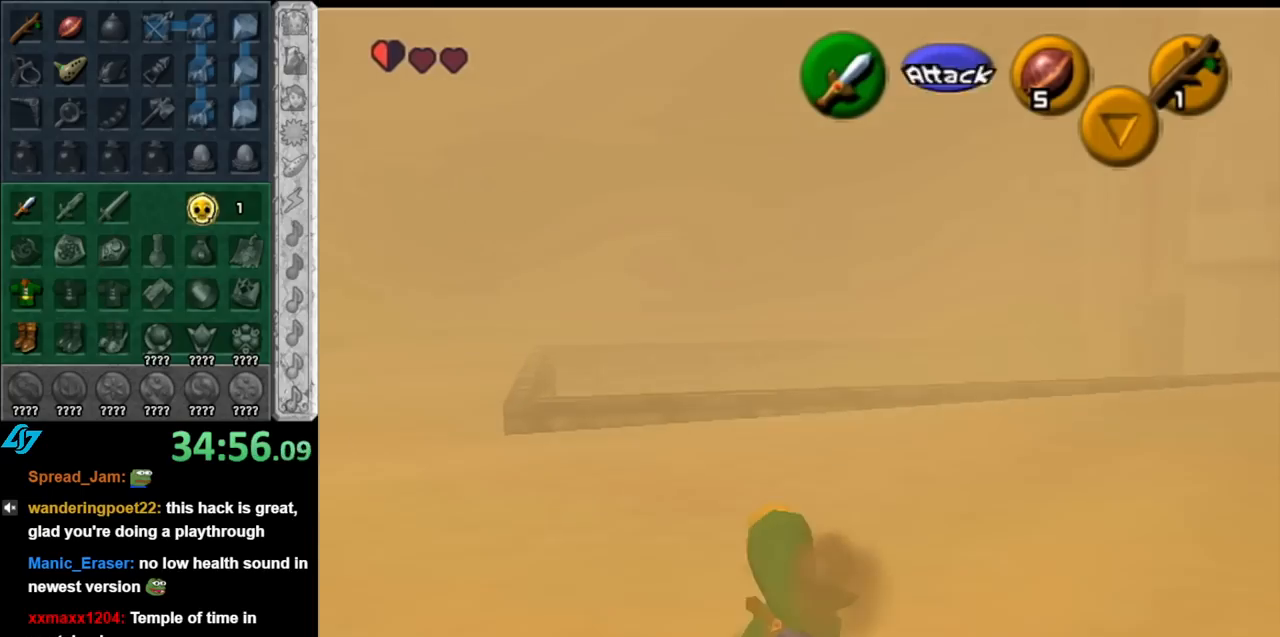
{"buttons": [], "left_stick": "up", "right_stick": "center", "events": [[183, "left_stick", "right"], [317, "left_stick", "up-right"], [500, "left_stick", "up"]]}
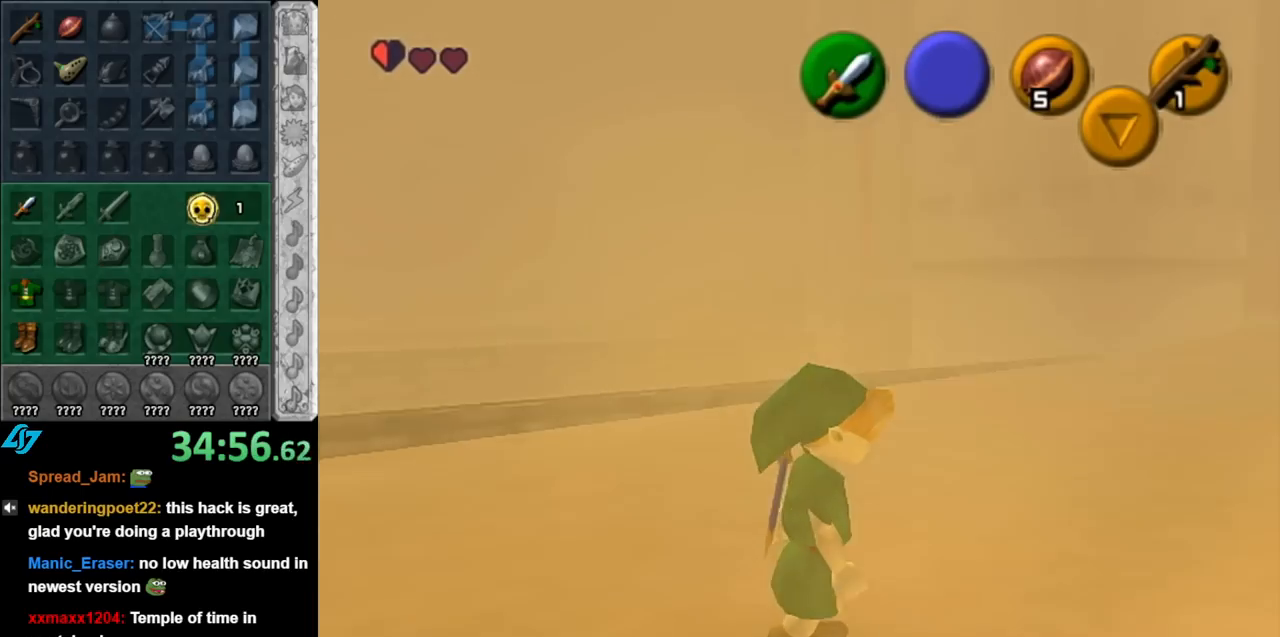
{"buttons": [], "left_stick": "up-left", "right_stick": "center", "events": [[150, "left_stick", "up-left"]]}
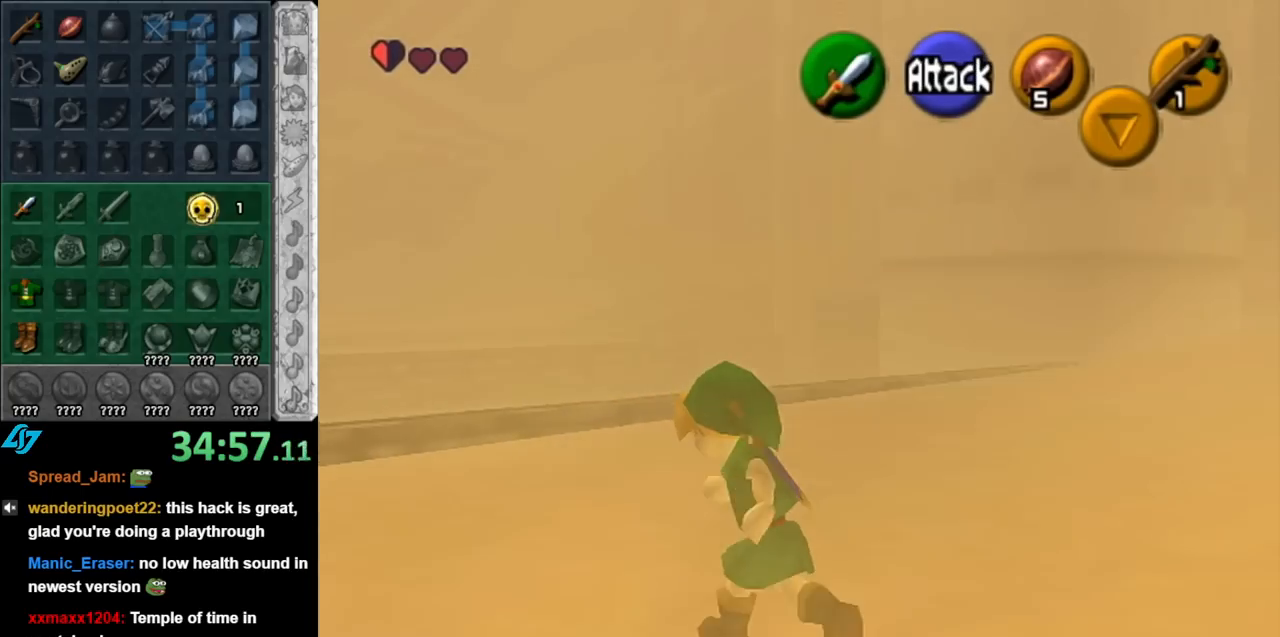
{"buttons": ["A"], "left_stick": "up-right", "right_stick": "center", "events": [[33, "left_stick", "up-right"], [500, "A", "down"]]}
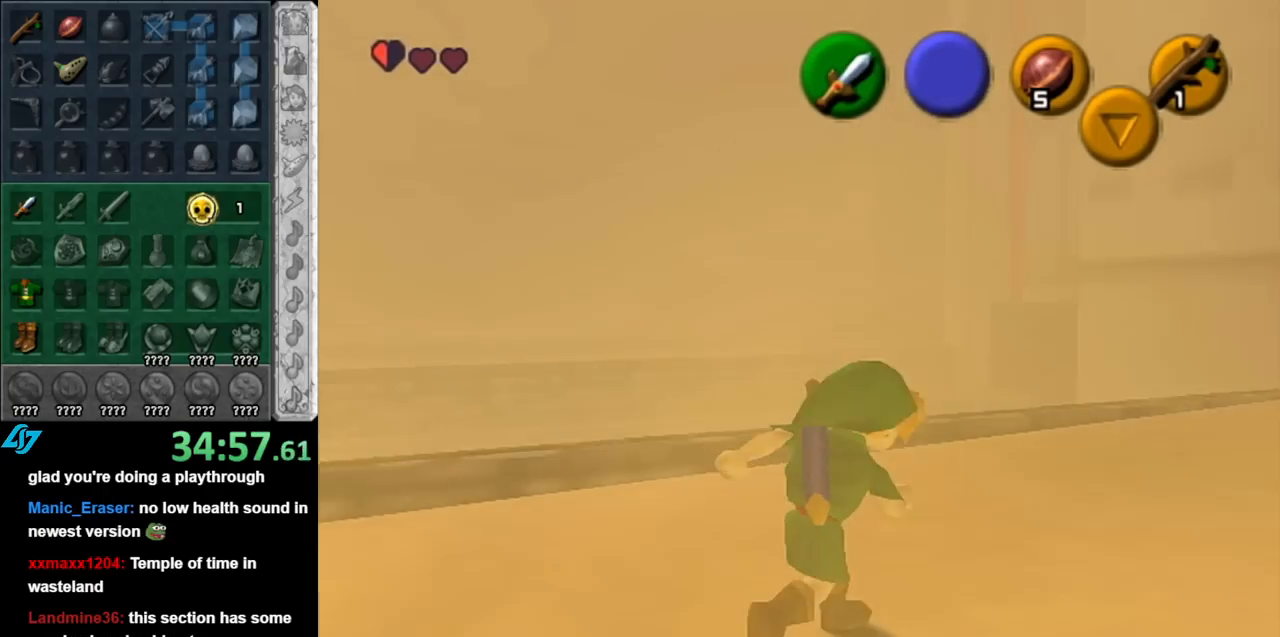
{"buttons": [], "left_stick": "center", "right_stick": "center", "events": [[150, "A", "up"], [467, "left_stick", "center"]]}
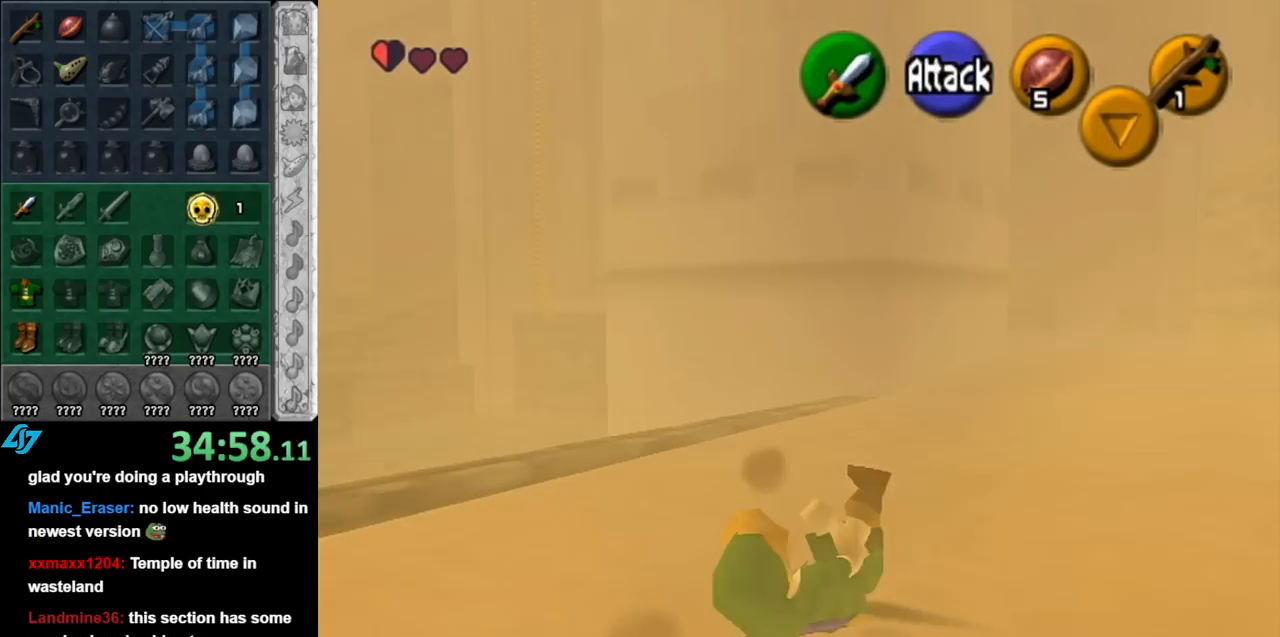
{"buttons": [], "left_stick": "down-left", "right_stick": "center", "events": [[217, "left_stick", "down"], [383, "left_stick", "down-left"]]}
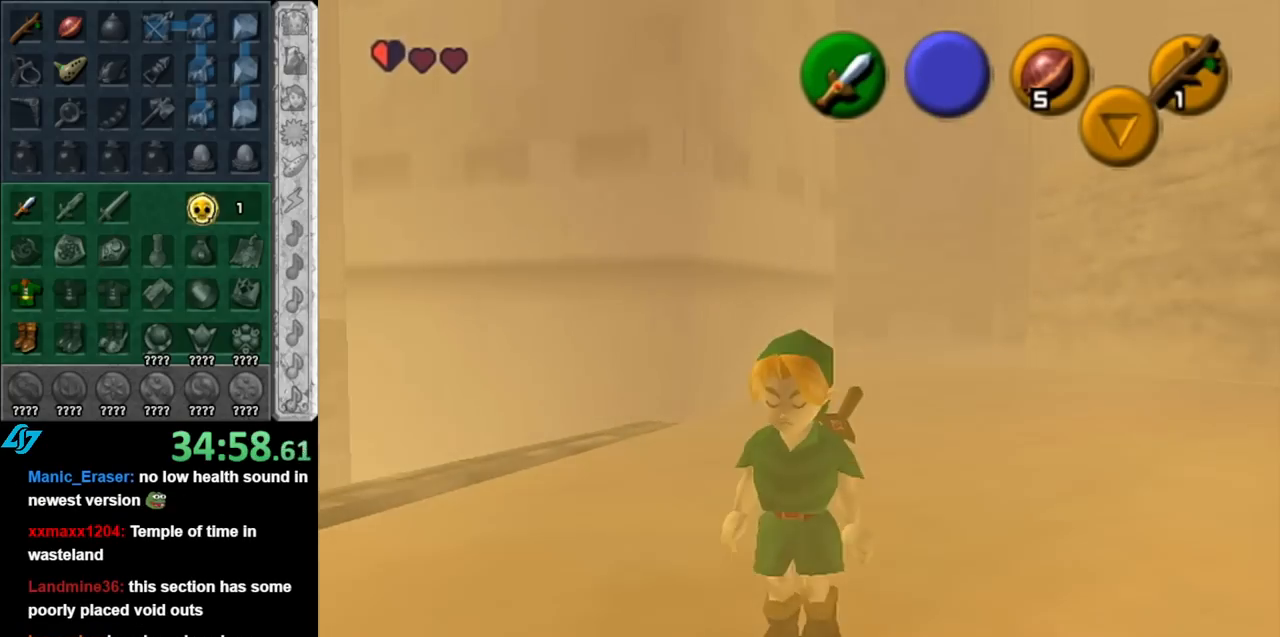
{"buttons": [], "left_stick": "up", "right_stick": "center", "events": [[33, "A", "down"], [183, "A", "up"], [183, "L1", "down"], [283, "left_stick", "up"], [400, "L1", "up"]]}
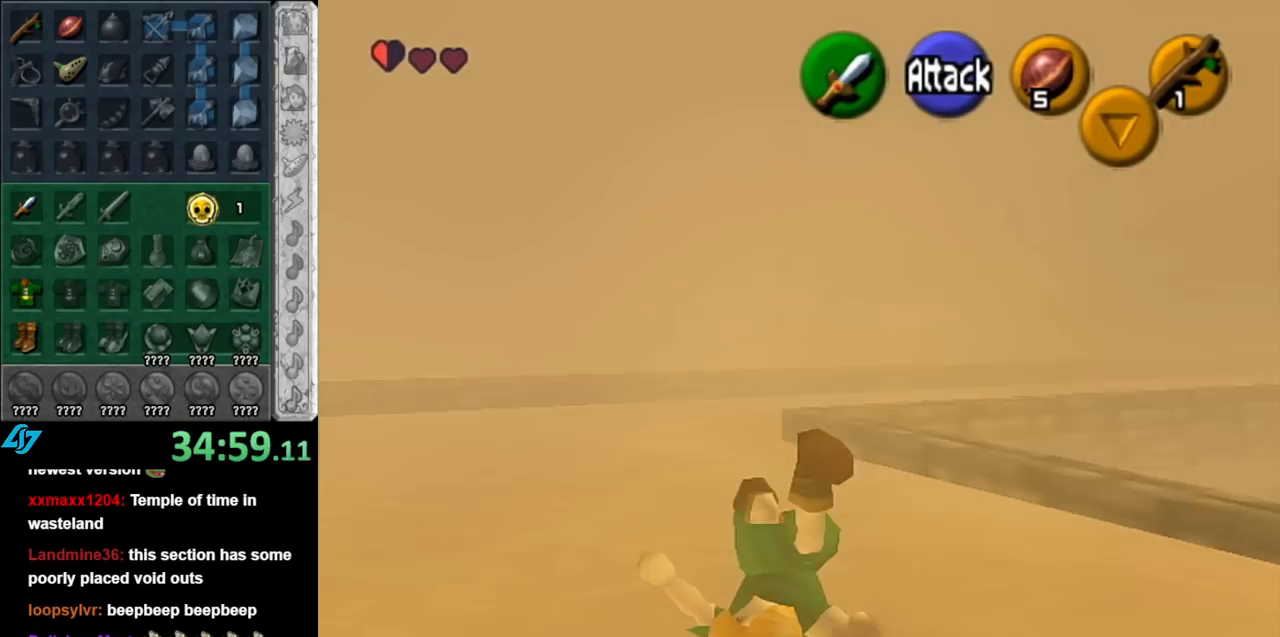
{"buttons": [], "left_stick": "up", "right_stick": "center", "events": [[333, "A", "down"], [500, "A", "up"]]}
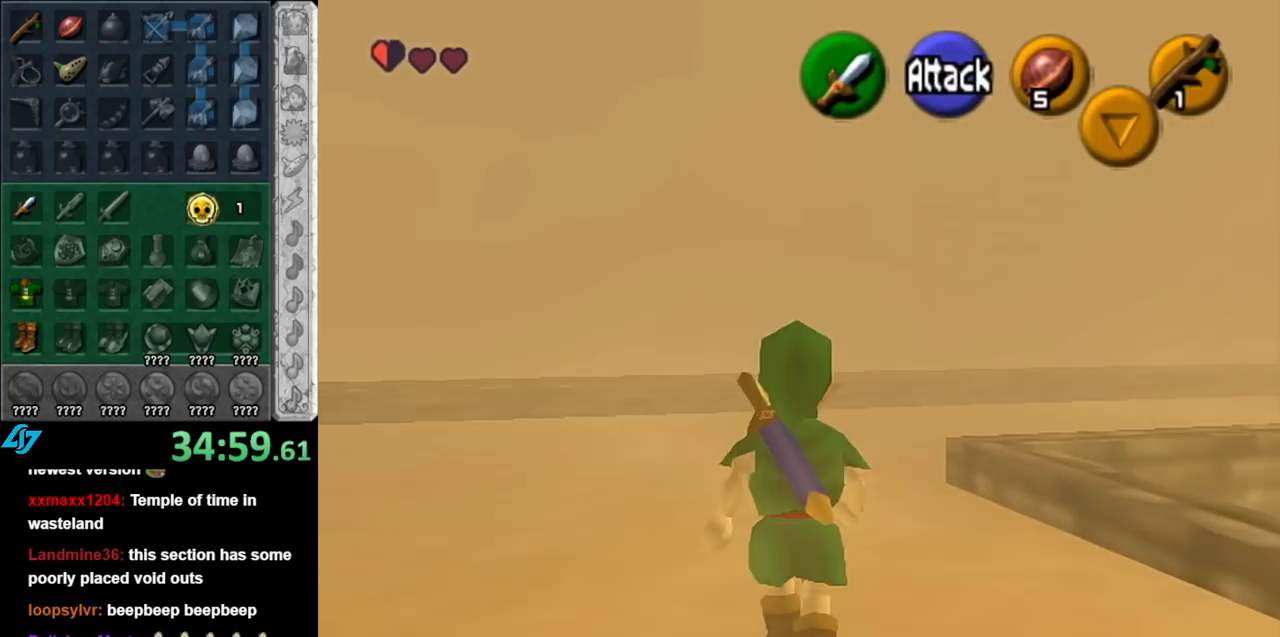
{"buttons": [], "left_stick": "up-right", "right_stick": "center", "events": [[400, "left_stick", "up-right"]]}
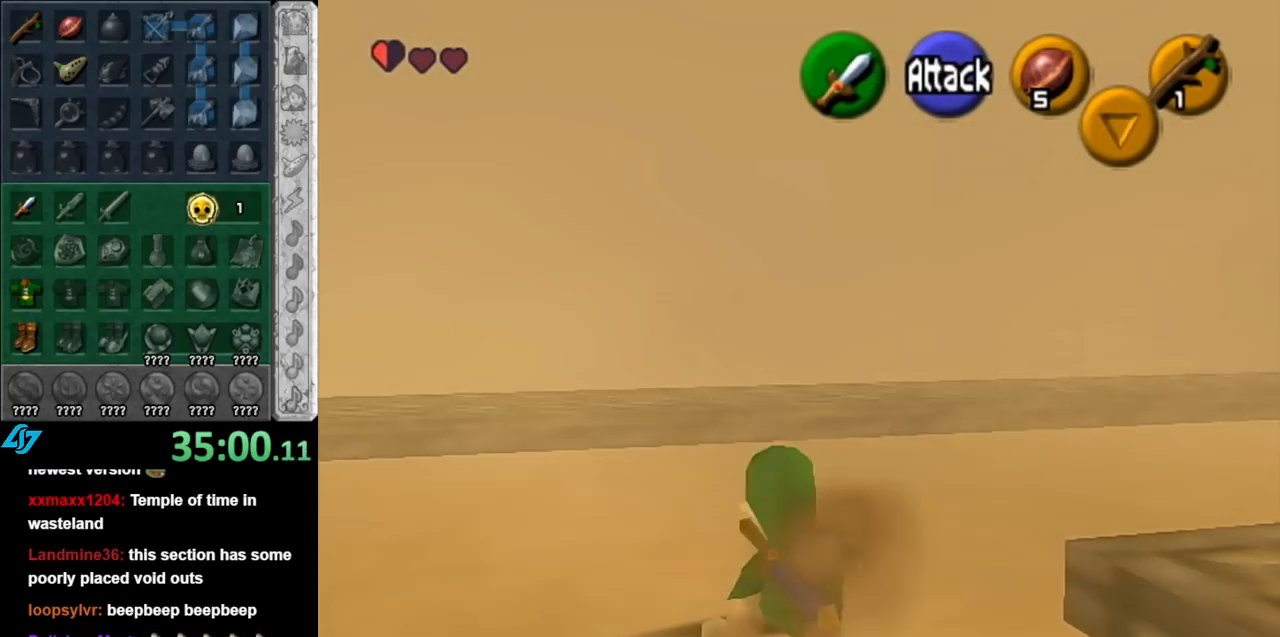
{"buttons": [], "left_stick": "up", "right_stick": "center", "events": [[150, "A", "down"], [217, "L1", "down"], [300, "A", "up"], [433, "left_stick", "up"], [467, "L1", "up"]]}
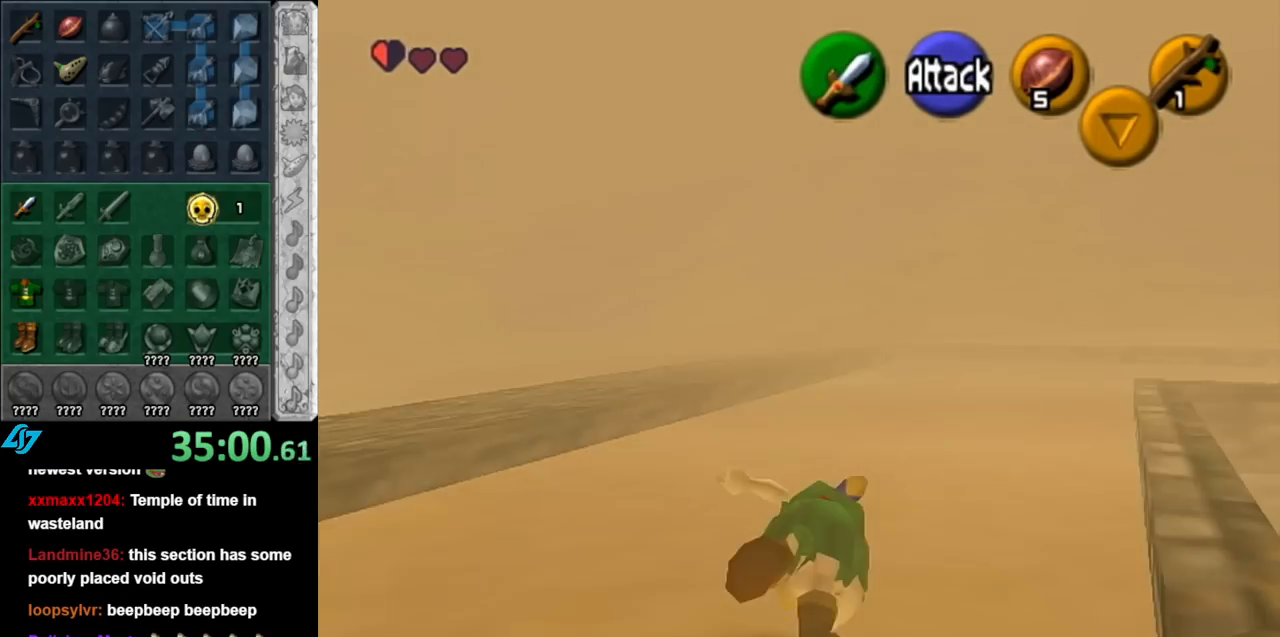
{"buttons": ["A"], "left_stick": "up", "right_stick": "center", "events": [[467, "A", "down"]]}
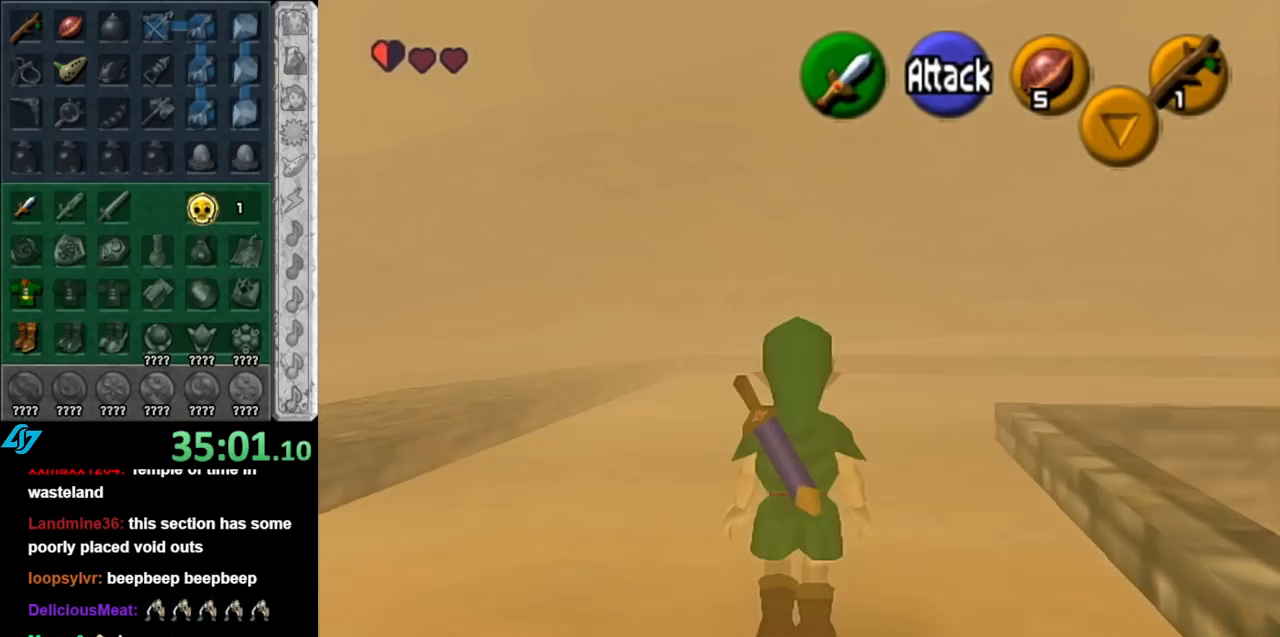
{"buttons": [], "left_stick": "up", "right_stick": "center", "events": [[150, "A", "up"]]}
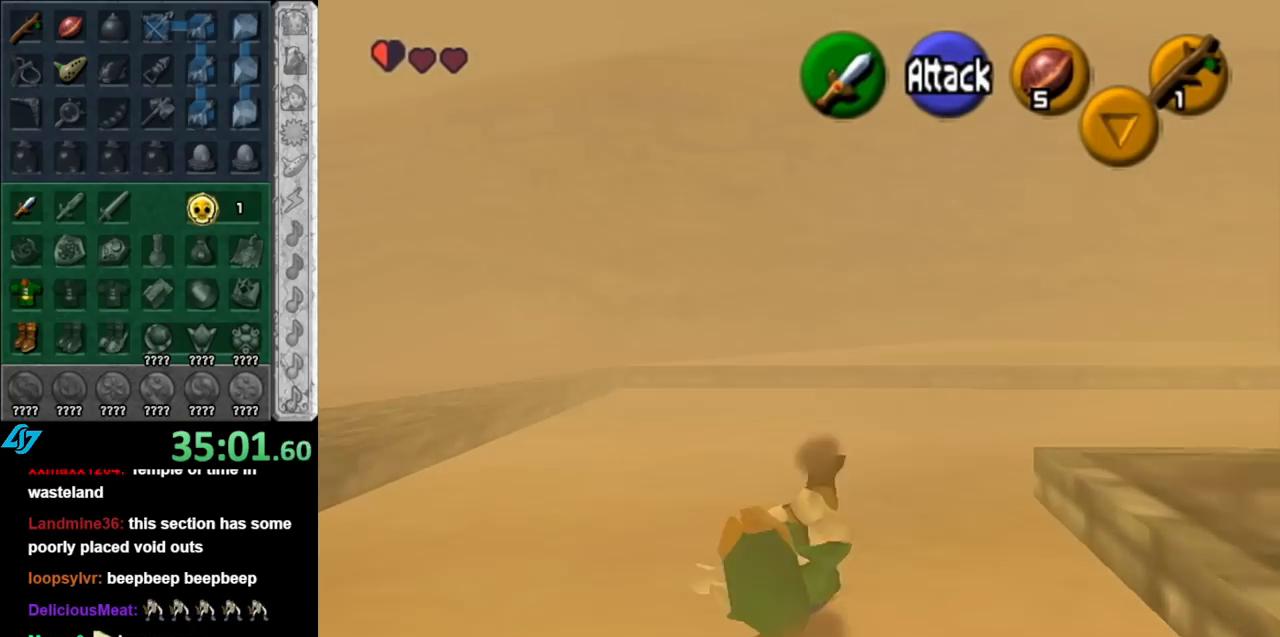
{"buttons": ["L1"], "left_stick": "up-right", "right_stick": "center", "events": [[33, "left_stick", "up-right"], [283, "A", "down"], [367, "L1", "down"], [433, "A", "up"]]}
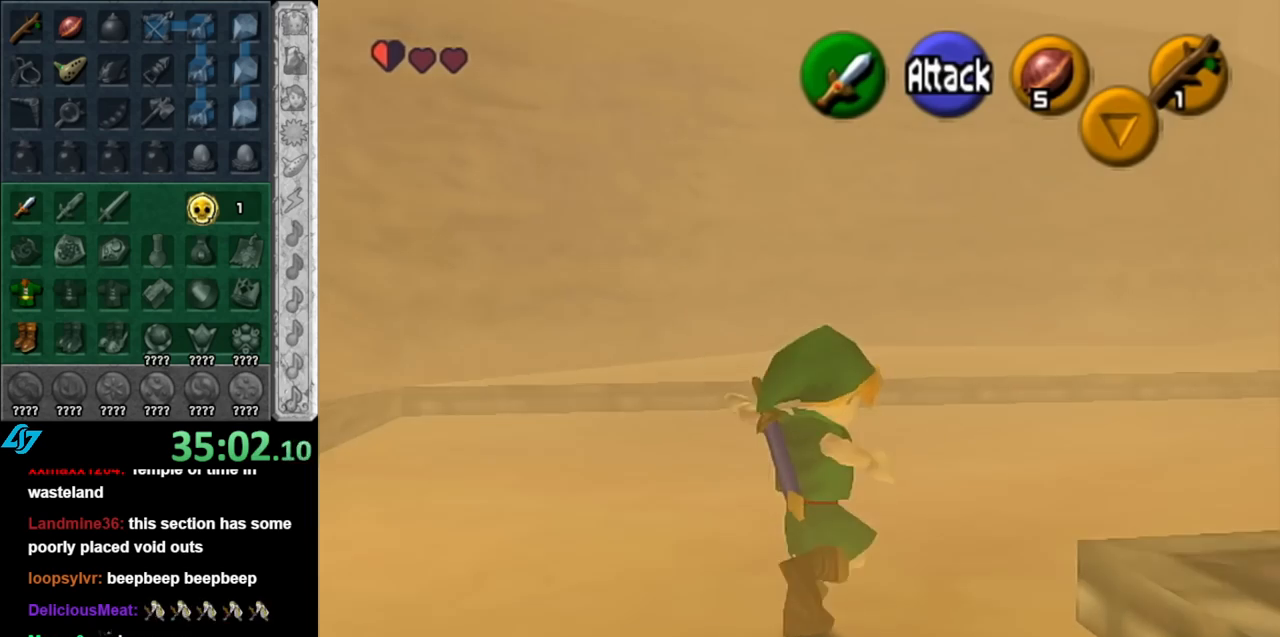
{"buttons": [], "left_stick": "up", "right_stick": "center", "events": [[83, "left_stick", "up"], [117, "L1", "up"]]}
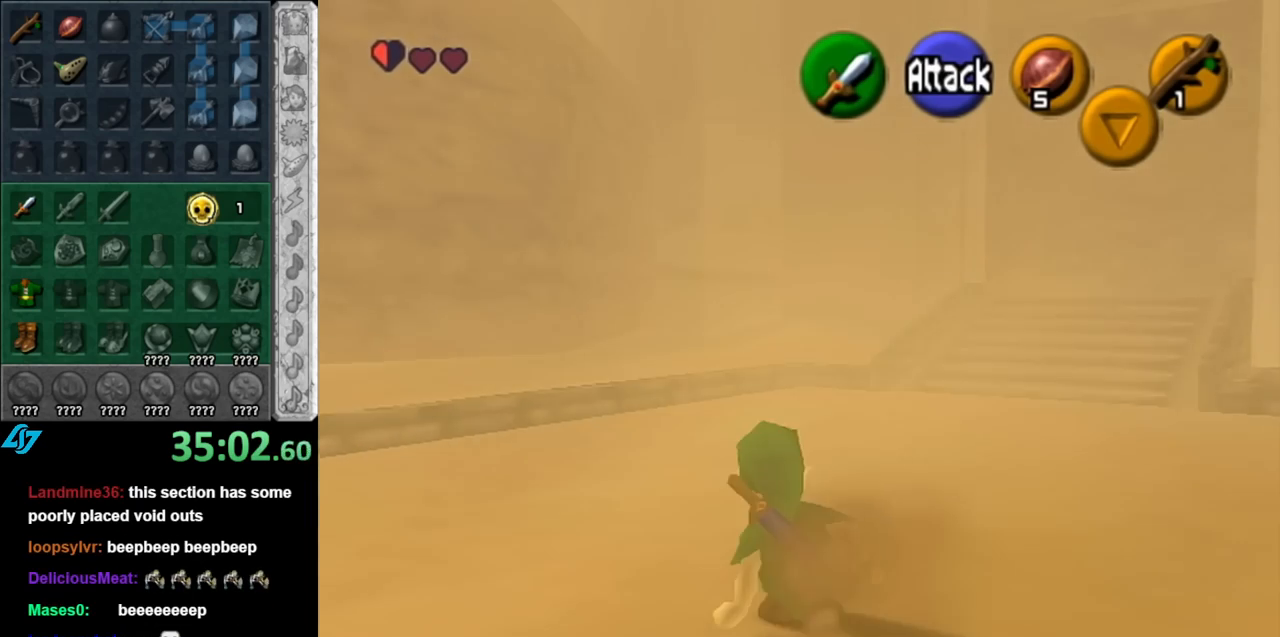
{"buttons": [], "left_stick": "up", "right_stick": "center", "events": [[117, "A", "down"], [317, "A", "up"]]}
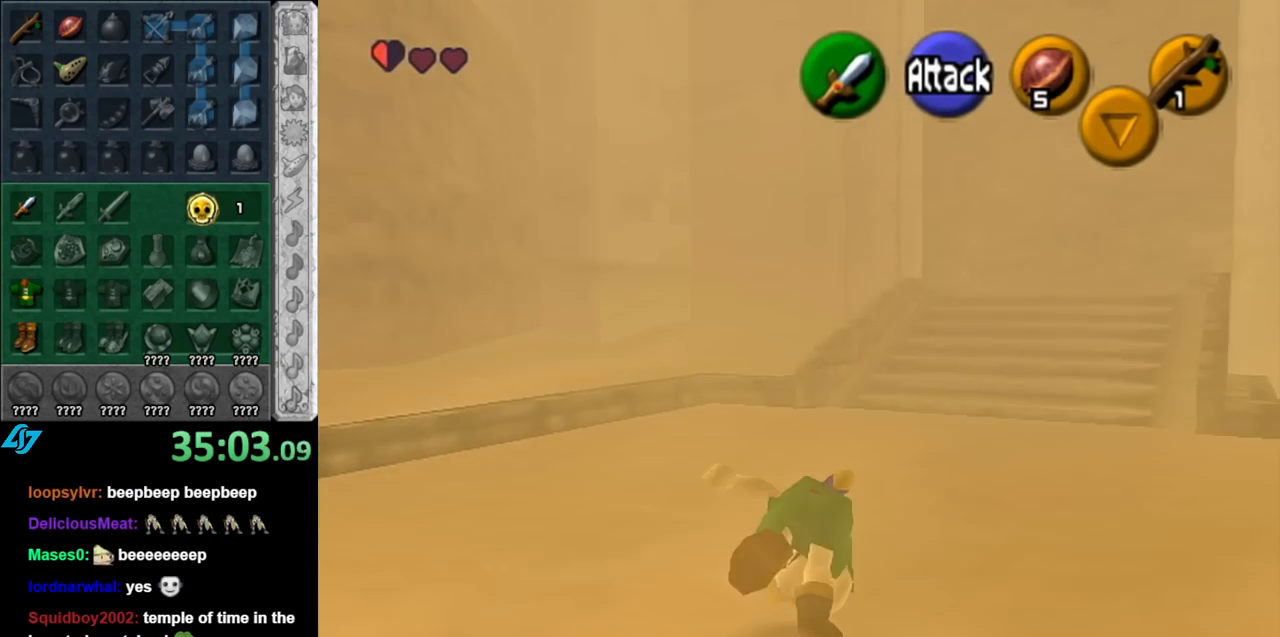
{"buttons": ["A"], "left_stick": "up", "right_stick": "center", "events": [[400, "A", "down"]]}